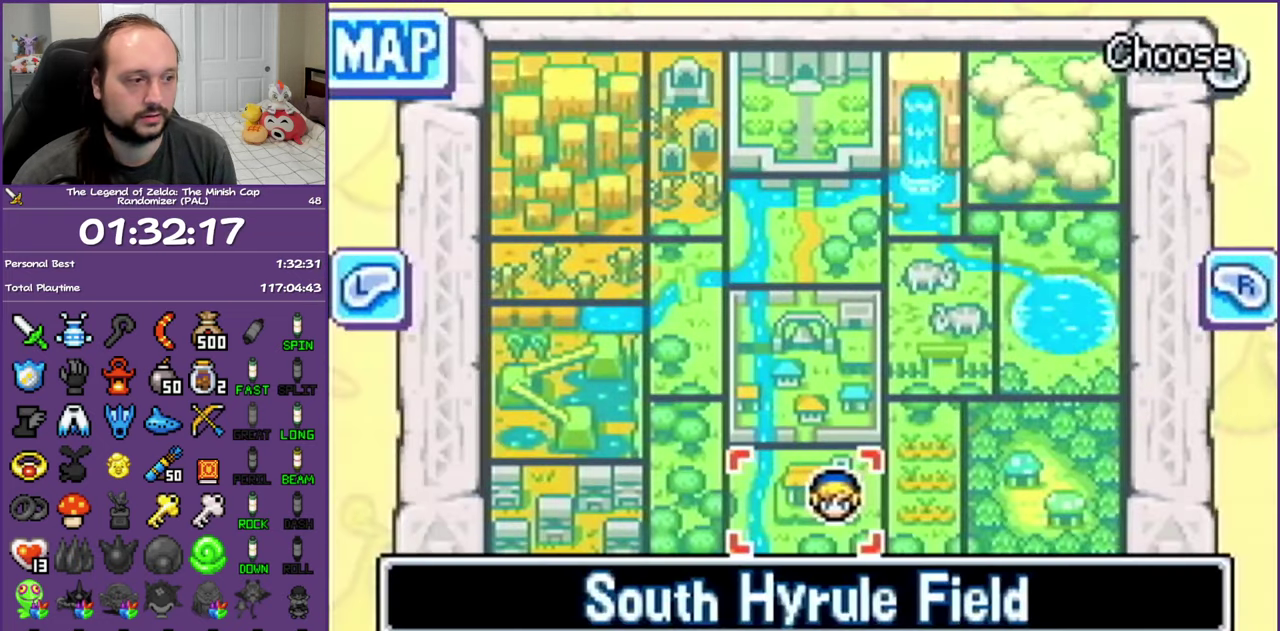
Gameplay with a controller (Nintendo layout); each line is a JSON object with the inputs held at the frame after it. "events" lists button and stick changes between this image and that frame as [ms after this image, input, new state], when the widget could be followed in between. Not read: L3 R3 left_stick.
{"buttons": [], "events": [[383, "START", "down"], [483, "START", "up"]]}
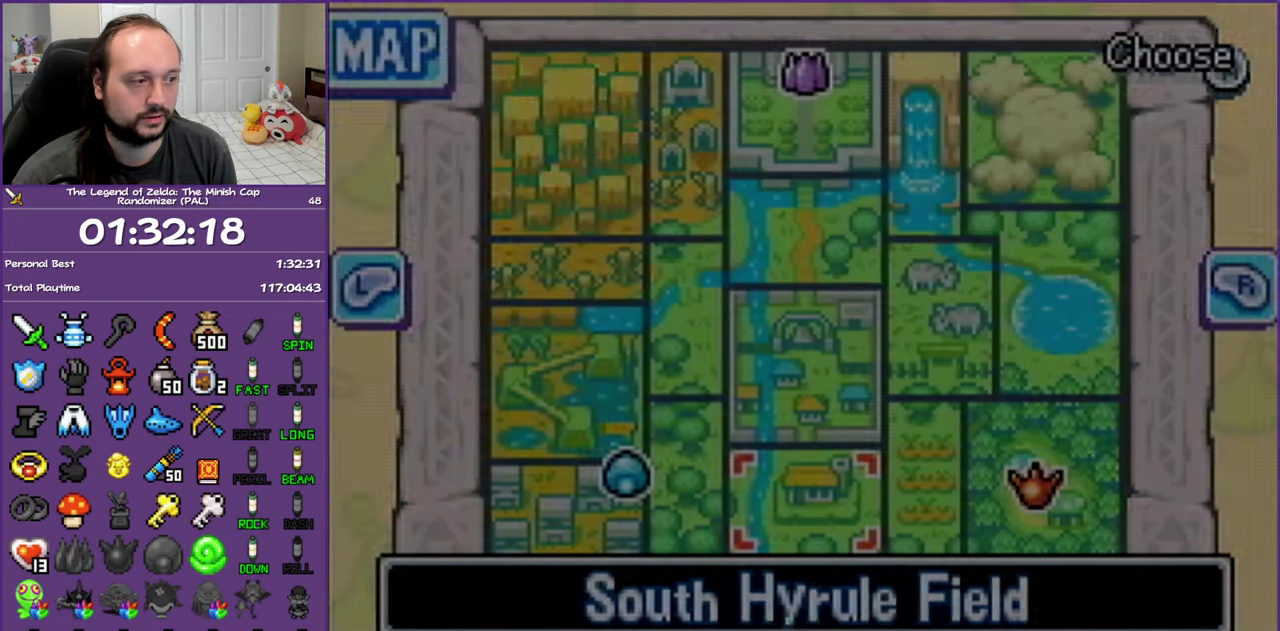
{"buttons": ["DPAD_RIGHT", "START"], "events": [[333, "DPAD_RIGHT", "down"], [467, "START", "down"]]}
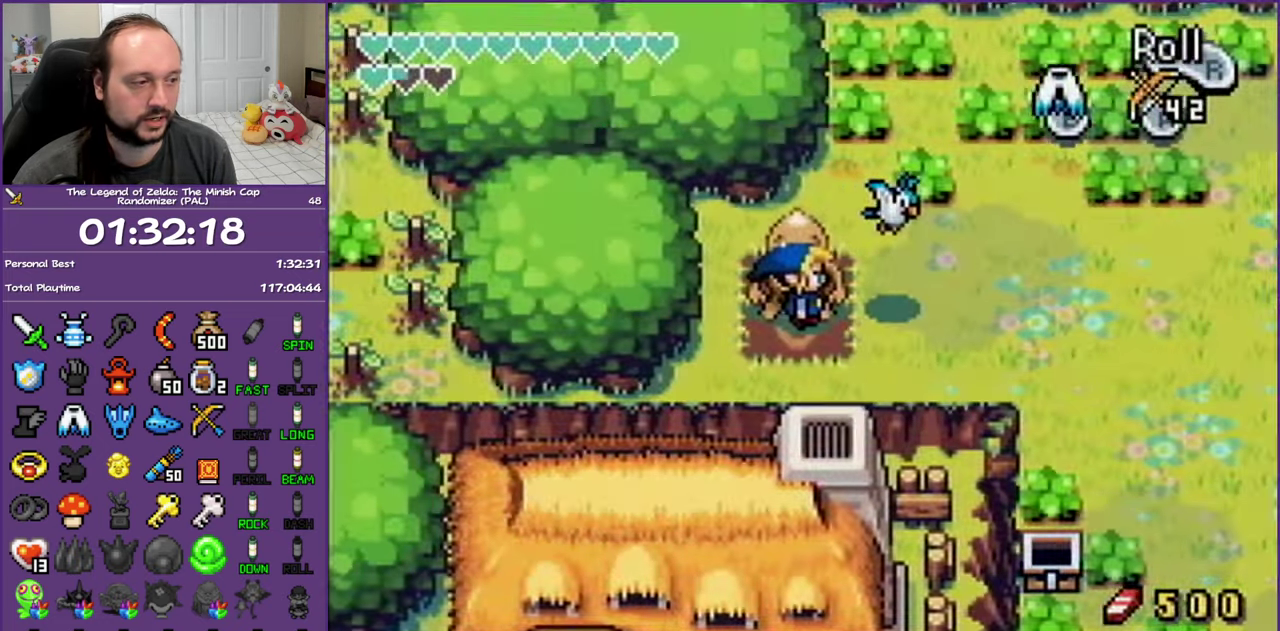
{"buttons": [], "events": [[33, "START", "up"], [133, "START", "down"], [200, "START", "up"], [317, "DPAD_RIGHT", "up"]]}
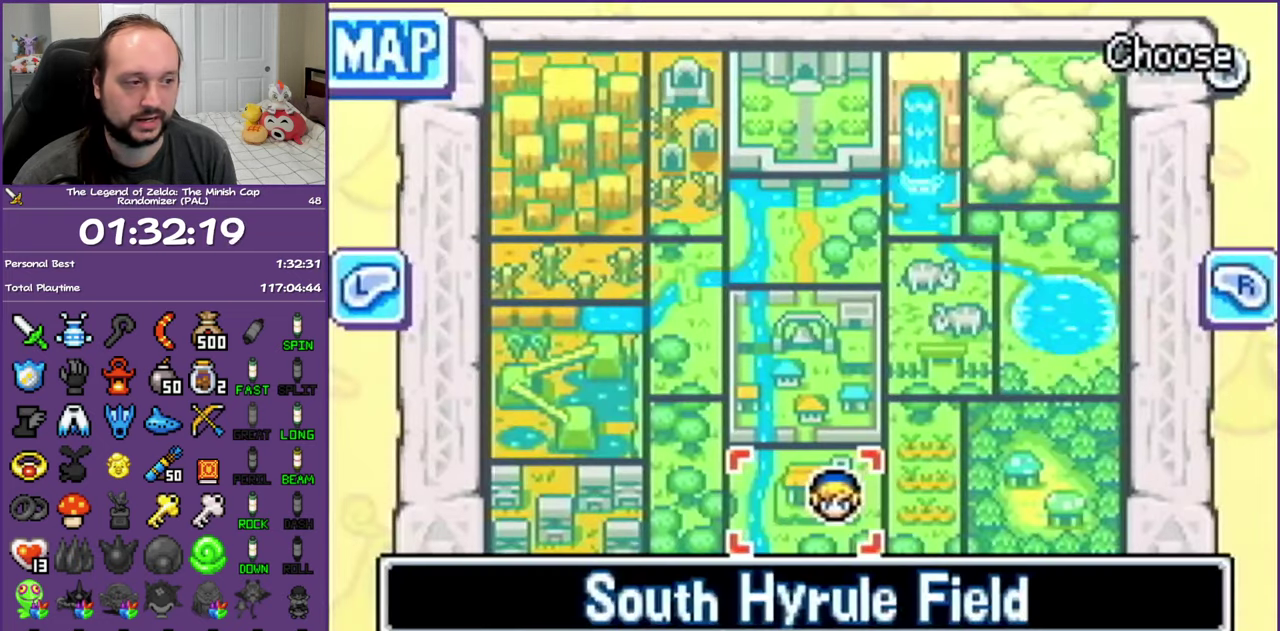
{"buttons": [], "events": [[67, "L1", "down"], [233, "L1", "up"]]}
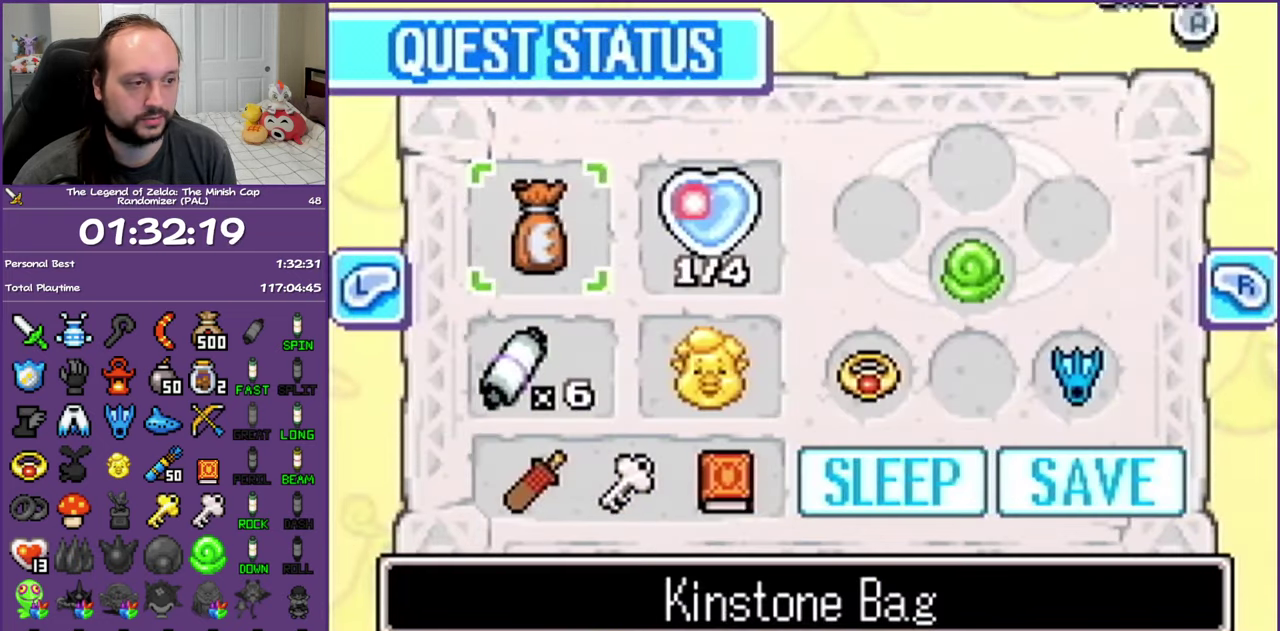
{"buttons": [], "events": [[300, "L1", "down"], [467, "L1", "up"]]}
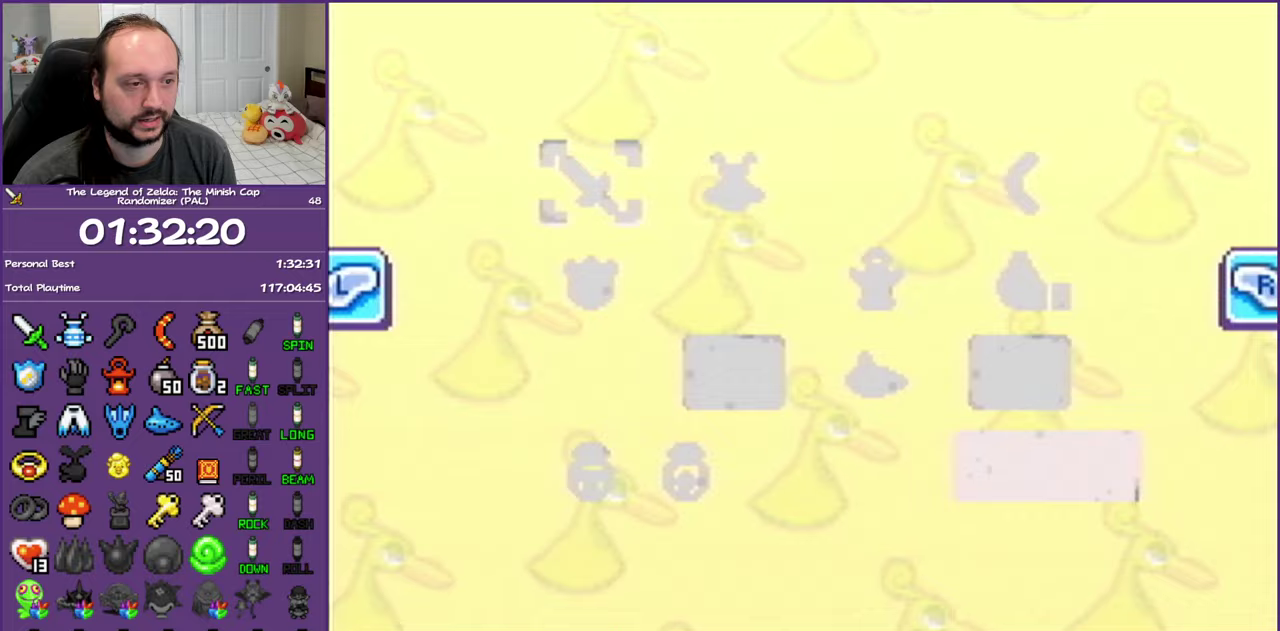
{"buttons": [], "events": []}
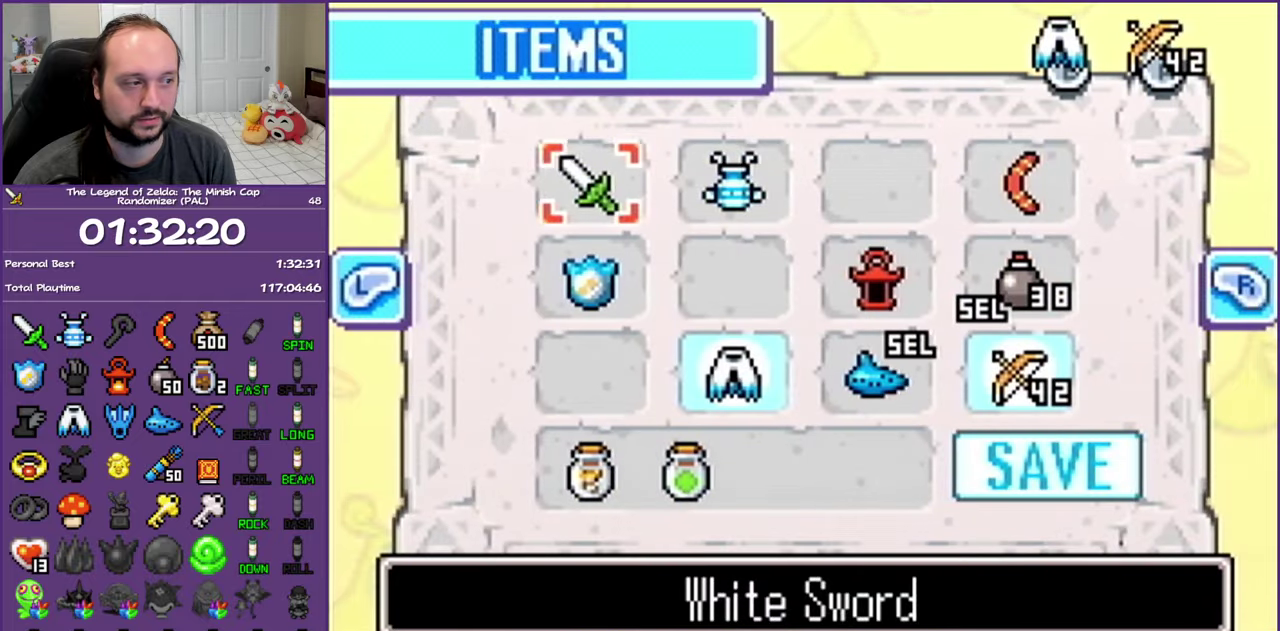
{"buttons": ["A"], "events": [[17, "DPAD_RIGHT", "down"], [167, "DPAD_RIGHT", "up"], [233, "DPAD_DOWN", "down"], [300, "DPAD_RIGHT", "down"], [350, "DPAD_DOWN", "up"], [467, "DPAD_RIGHT", "up"], [483, "A", "down"]]}
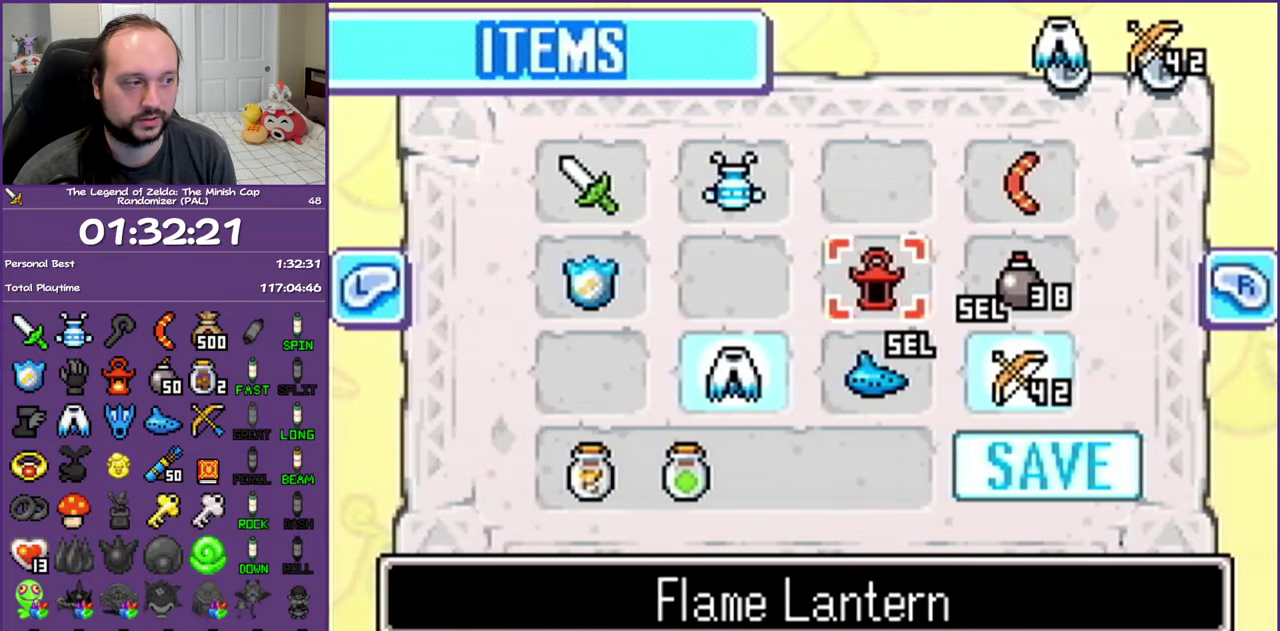
{"buttons": ["DPAD_RIGHT"], "events": [[83, "A", "up"], [217, "START", "down"], [300, "START", "up"], [467, "DPAD_RIGHT", "down"]]}
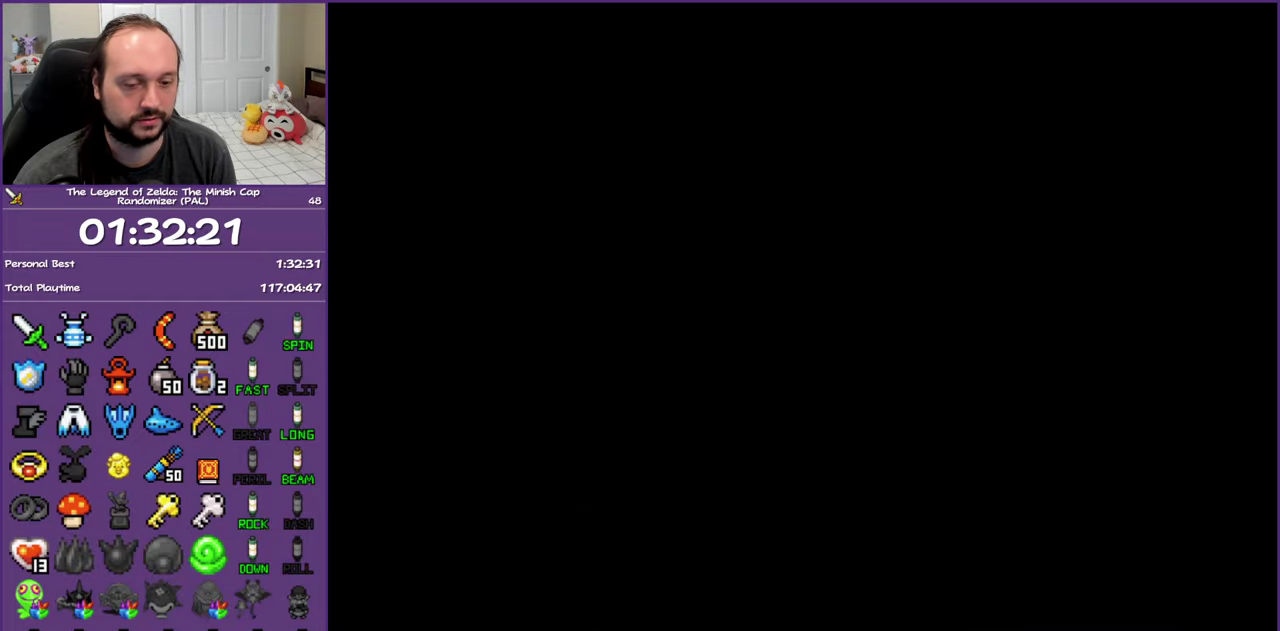
{"buttons": ["R1", "DPAD_RIGHT"], "events": [[250, "R1", "down"], [367, "R1", "up"], [433, "R1", "down"]]}
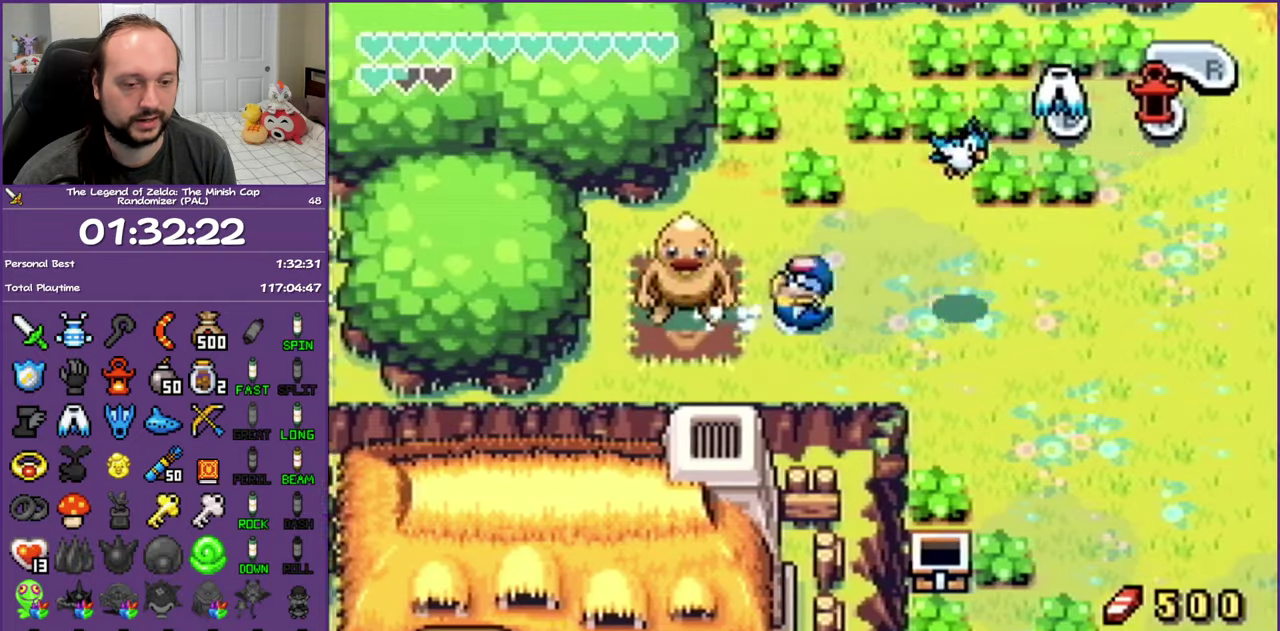
{"buttons": ["DPAD_DOWN"], "events": [[67, "R1", "up"], [233, "R1", "down"], [383, "R1", "up"], [483, "DPAD_DOWN", "down"], [500, "DPAD_RIGHT", "up"]]}
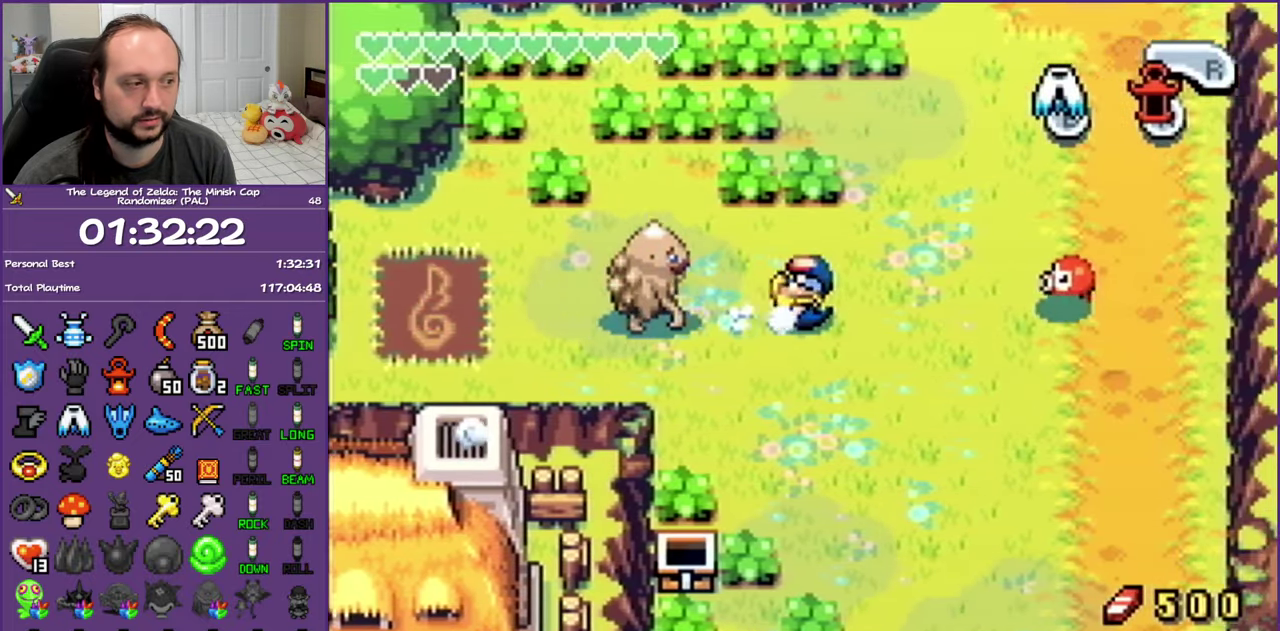
{"buttons": ["DPAD_DOWN"], "events": [[267, "R1", "down"], [433, "R1", "up"]]}
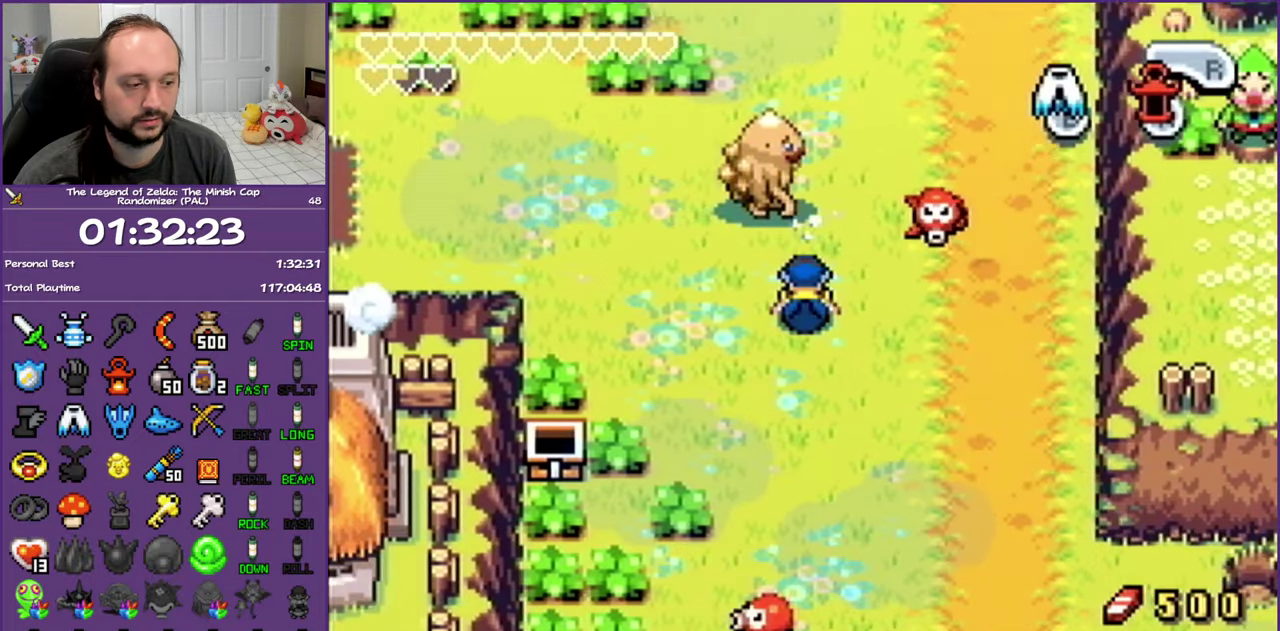
{"buttons": ["DPAD_DOWN"], "events": [[233, "R1", "down"], [450, "R1", "up"]]}
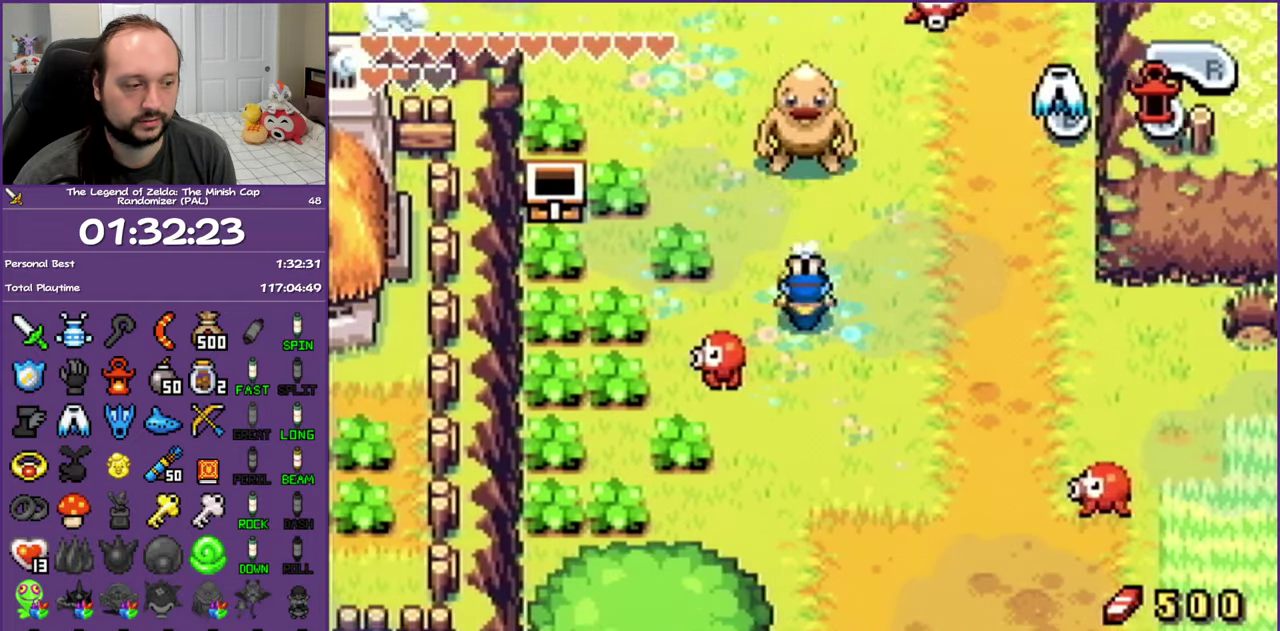
{"buttons": ["DPAD_DOWN"], "events": [[217, "R1", "down"], [450, "R1", "up"]]}
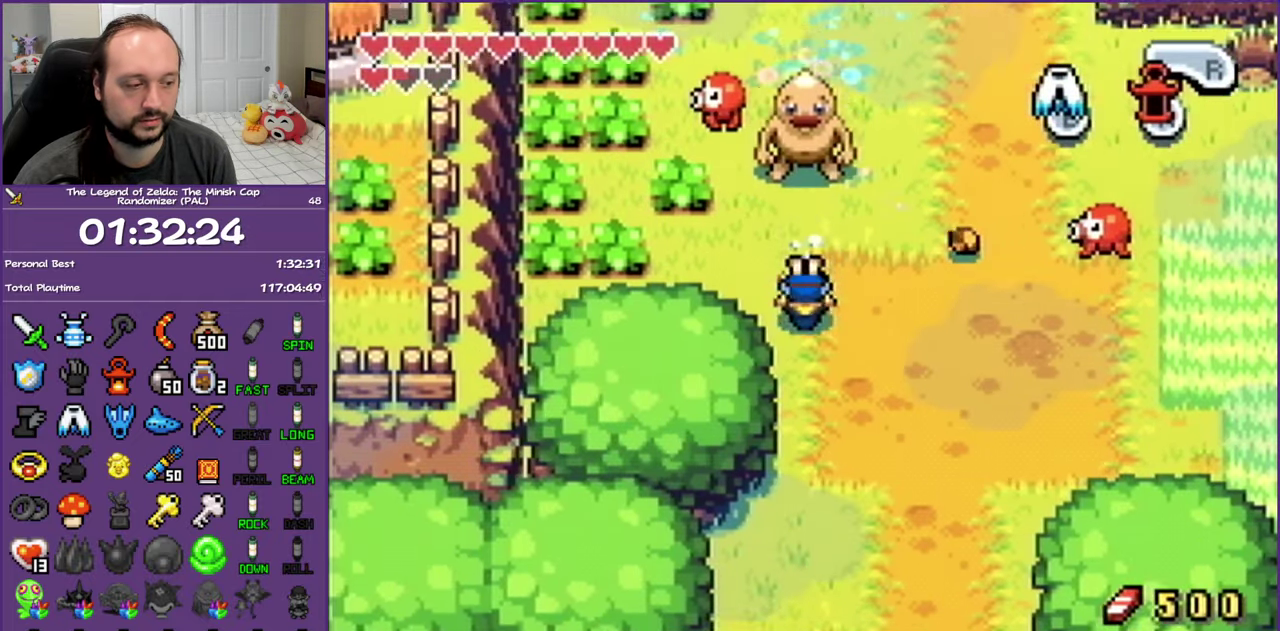
{"buttons": ["DPAD_DOWN"], "events": [[200, "R1", "down"], [450, "R1", "up"]]}
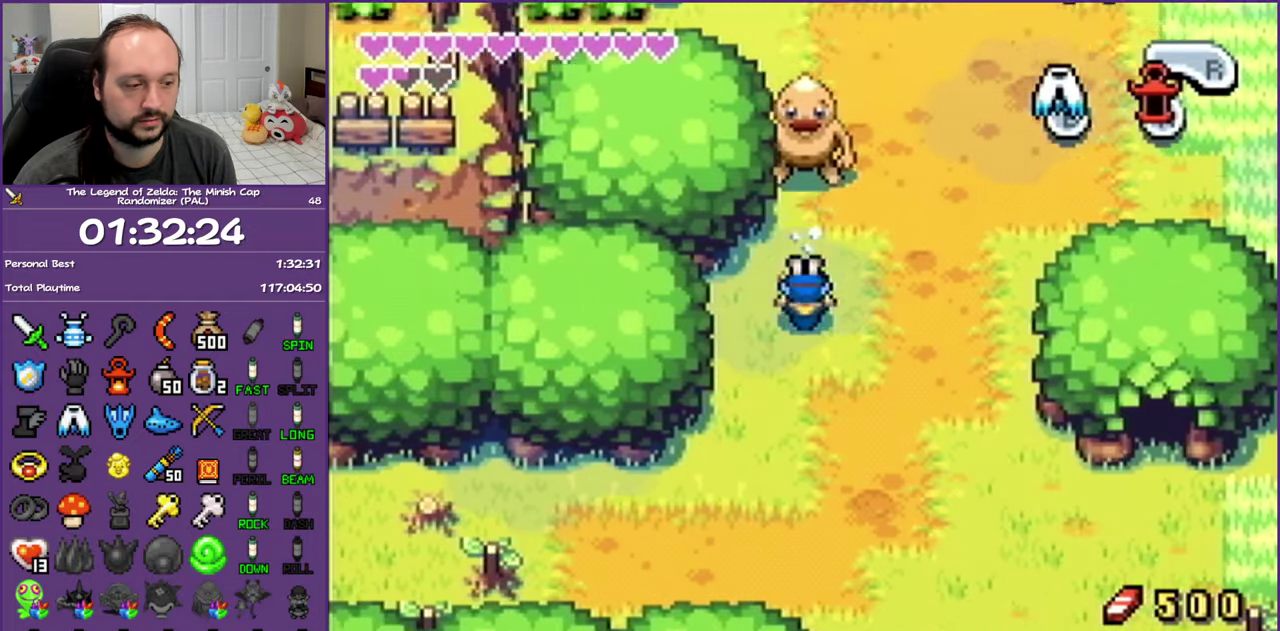
{"buttons": ["R1", "DPAD_LEFT"], "events": [[317, "DPAD_LEFT", "down"], [383, "DPAD_DOWN", "up"], [450, "R1", "down"]]}
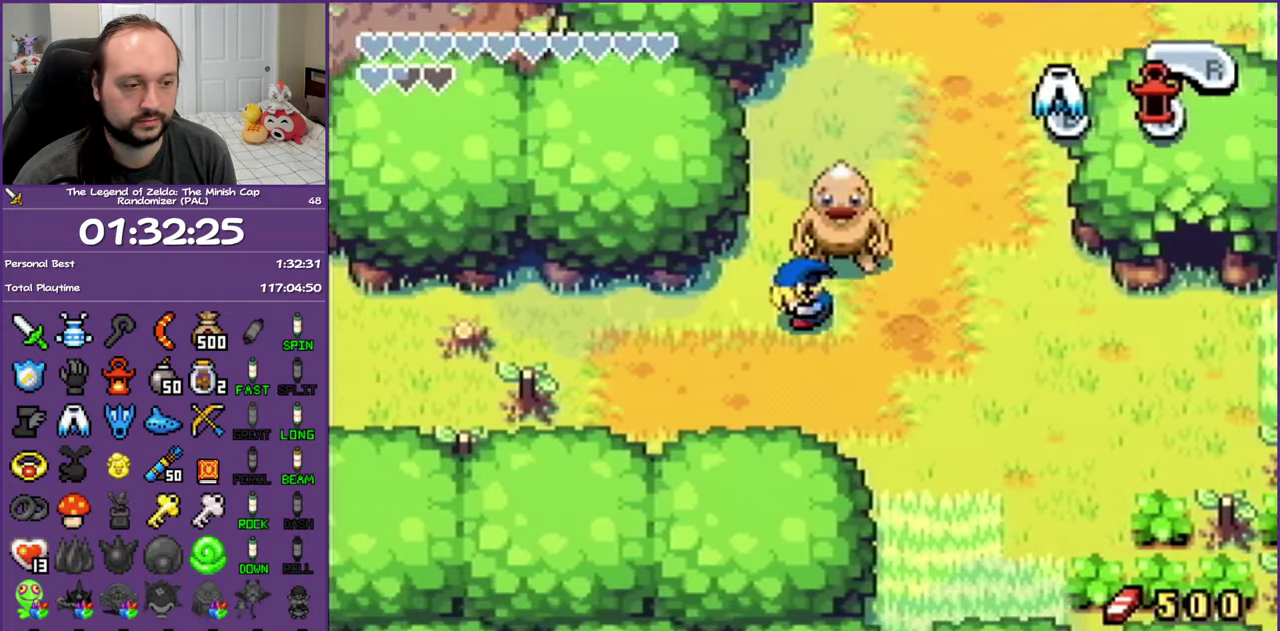
{"buttons": ["R1", "DPAD_LEFT"], "events": [[133, "R1", "up"], [417, "R1", "down"]]}
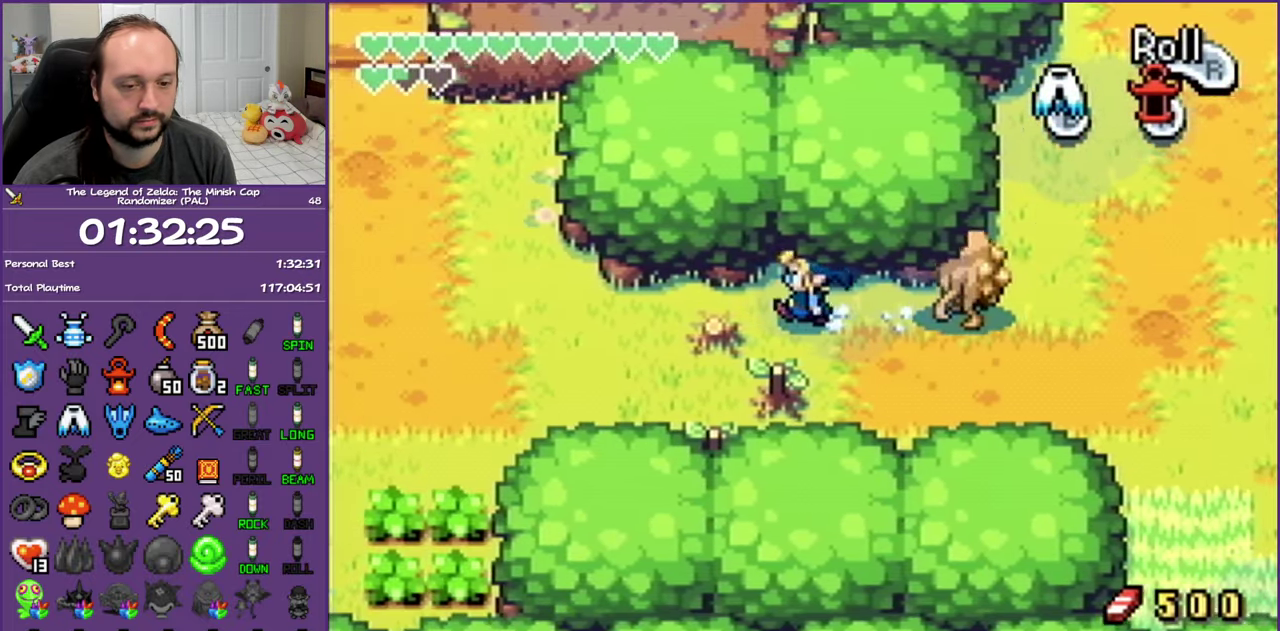
{"buttons": ["DPAD_LEFT"], "events": [[83, "R1", "up"], [233, "R1", "down"], [417, "R1", "up"]]}